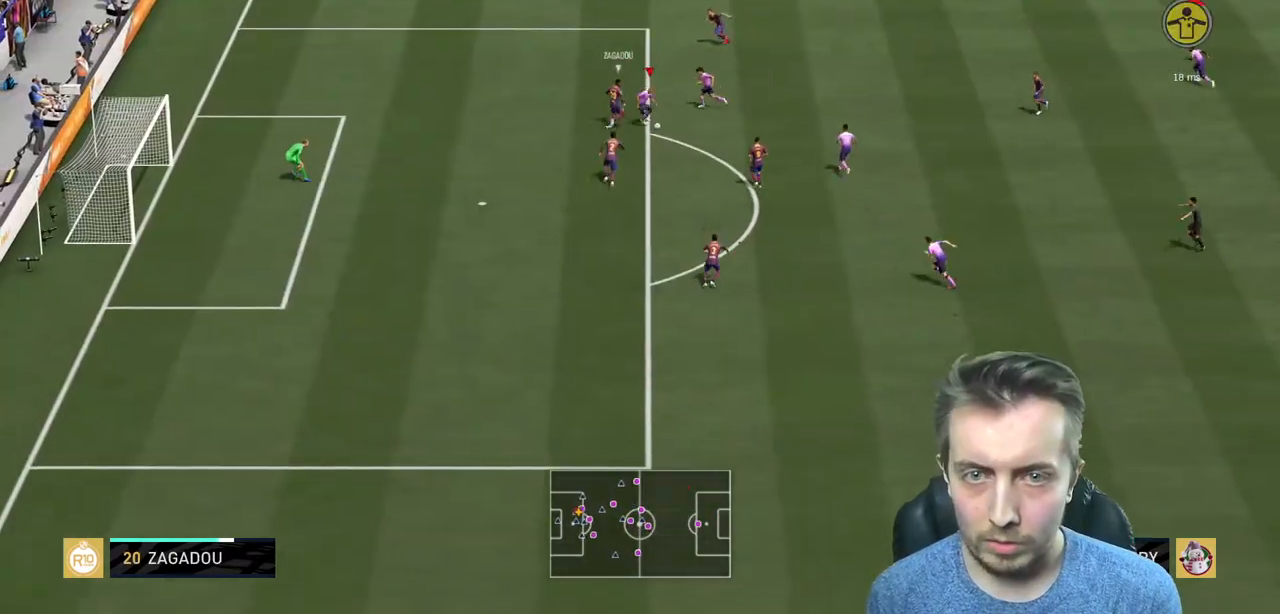
Gameplay with a controller (Xbox layout); each line is a JSON object with the inputs held at the frame after it. "events" lists button and stick changes between this image and that frame as [ms after this image, input, new state], when the widget could be followed in between. Not read: L3 R3.
{"buttons": [], "left_stick": "up-right", "right_stick": "center", "events": [[300, "left_stick", "right"], [367, "left_stick", "up-right"]]}
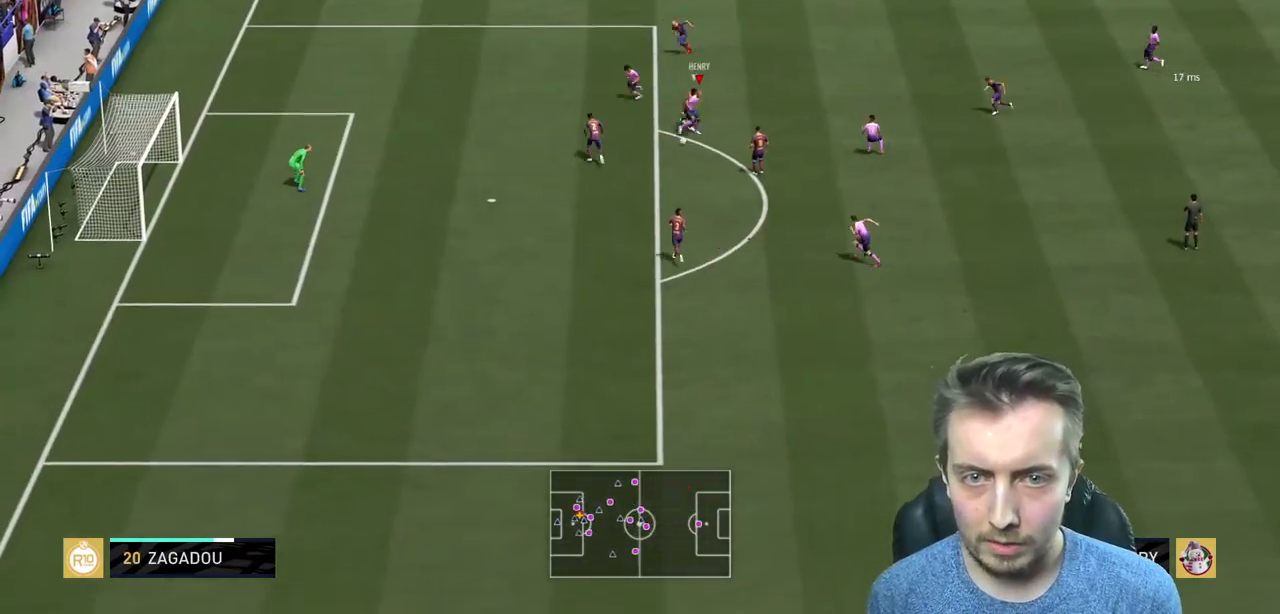
{"buttons": [], "left_stick": "down", "right_stick": "center", "events": [[367, "left_stick", "down"]]}
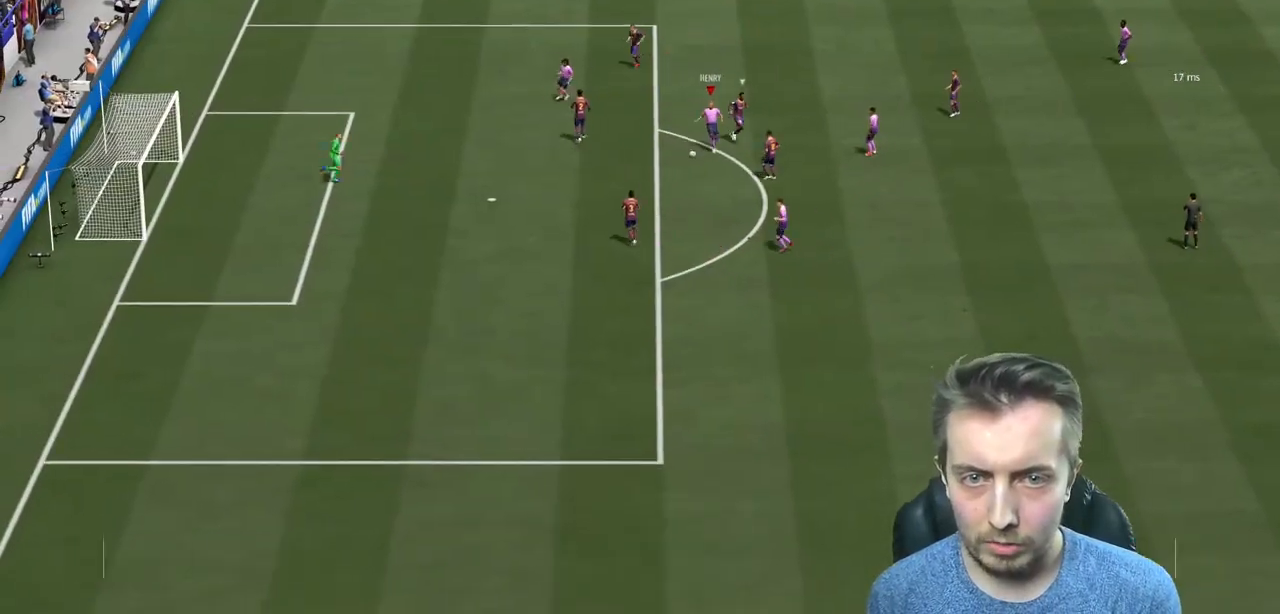
{"buttons": [], "left_stick": "center", "right_stick": "center", "events": [[100, "left_stick", "down-left"], [400, "left_stick", "center"]]}
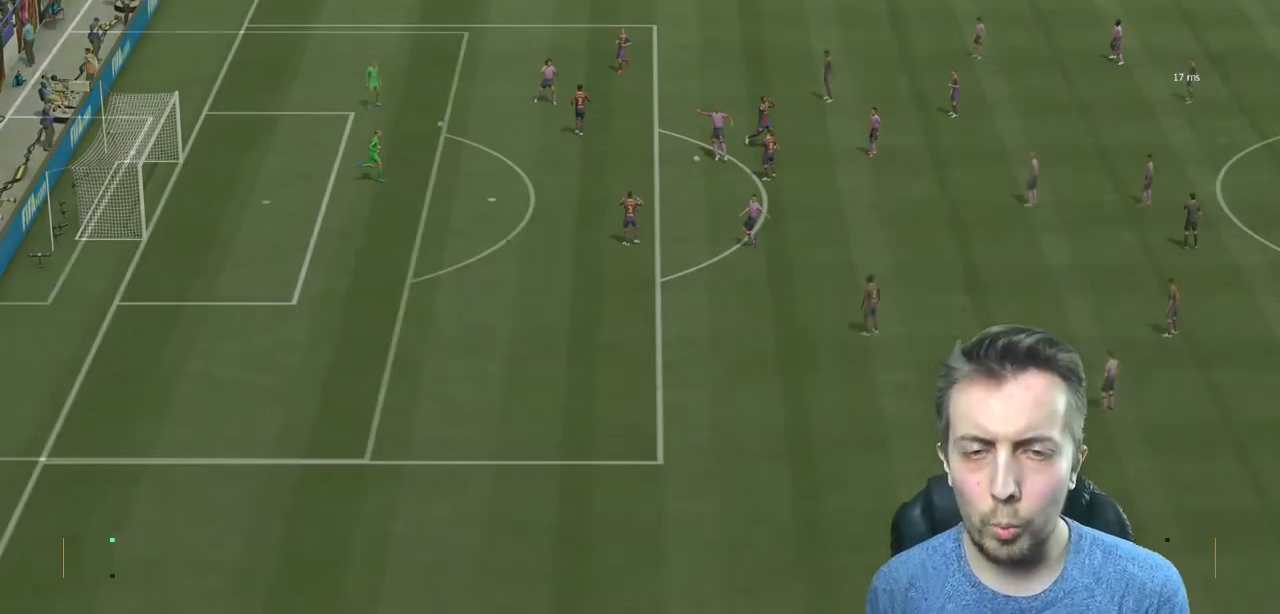
{"buttons": [], "left_stick": "up-left", "right_stick": "center", "events": [[67, "A", "down"], [334, "A", "up"], [367, "A", "down"], [434, "A", "up"], [467, "left_stick", "up-left"]]}
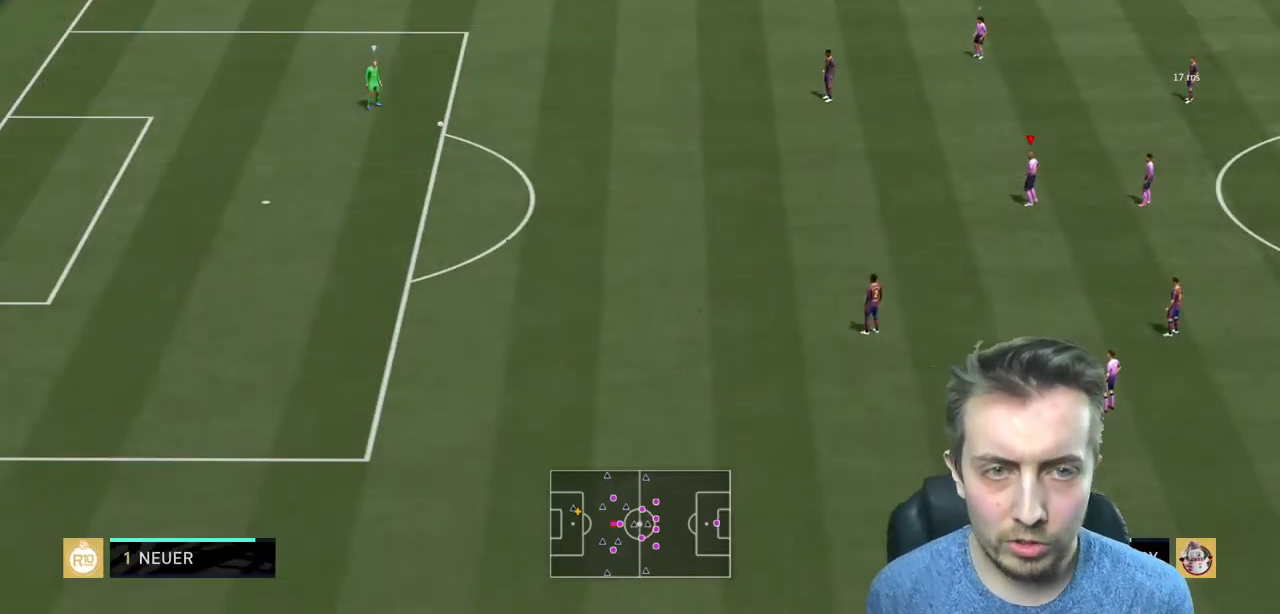
{"buttons": ["R2"], "left_stick": "left", "right_stick": "center", "events": [[66, "R2", "down"], [267, "left_stick", "left"]]}
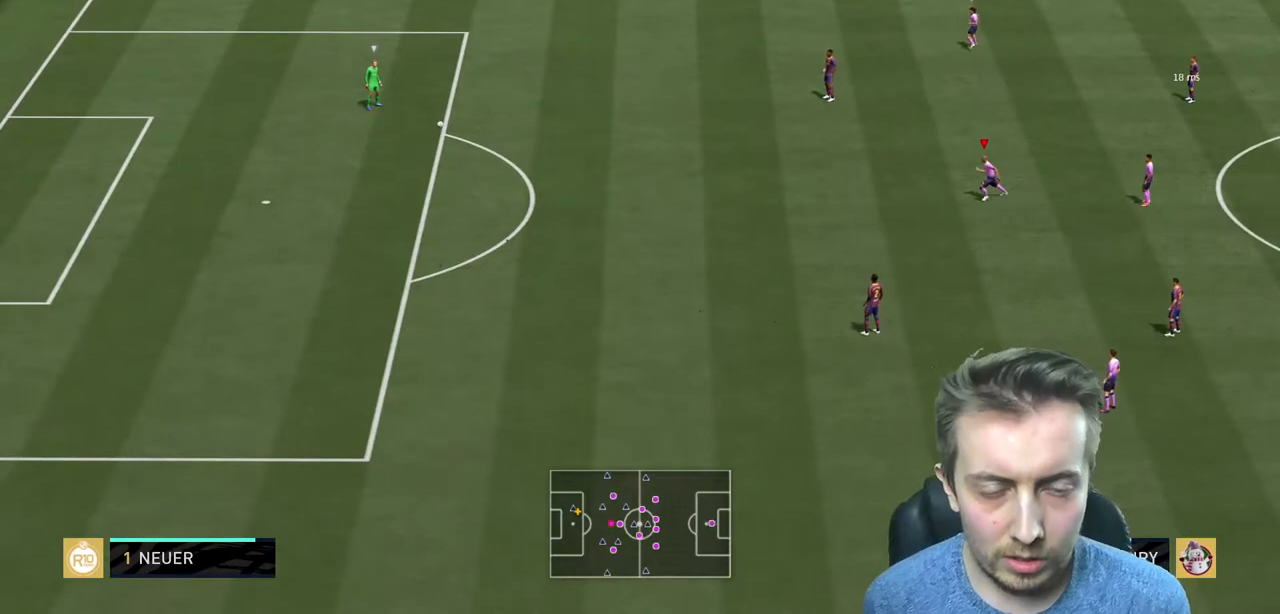
{"buttons": ["R2"], "left_stick": "down-left", "right_stick": "center", "events": [[100, "left_stick", "down-left"]]}
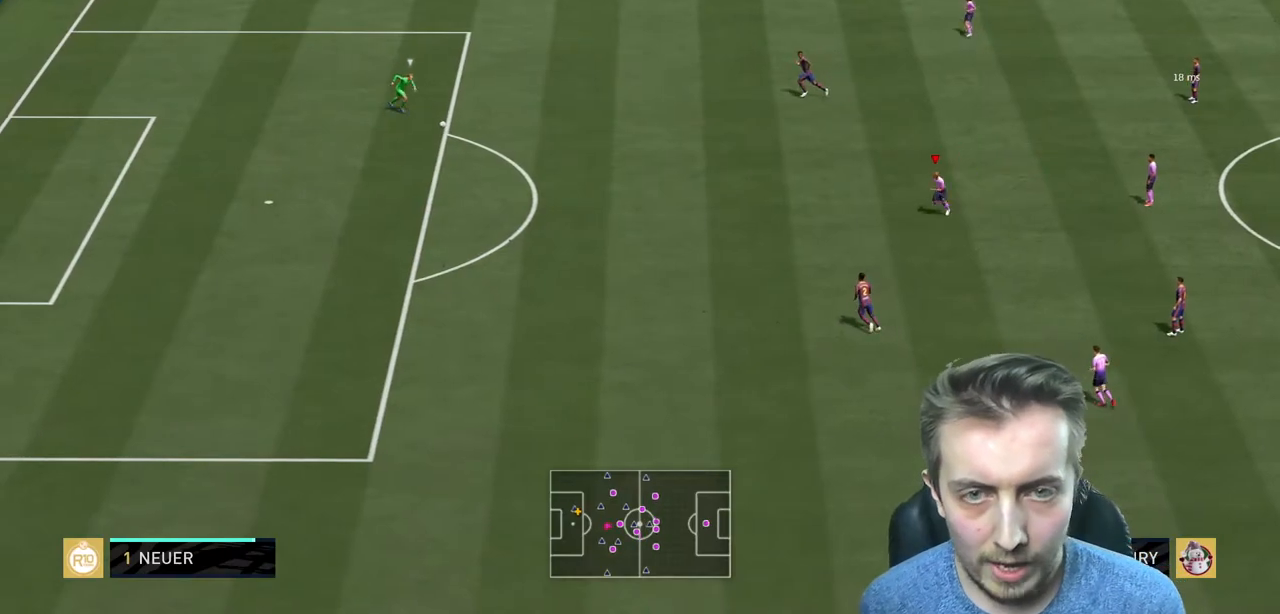
{"buttons": ["R2"], "left_stick": "left", "right_stick": "center", "events": [[433, "left_stick", "left"]]}
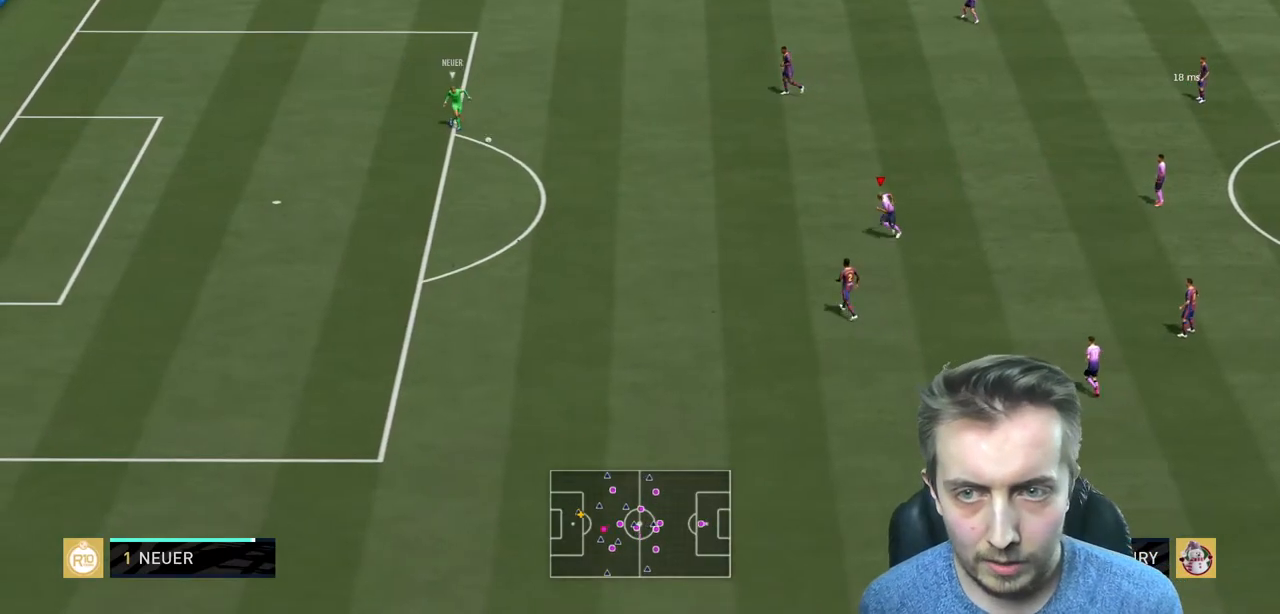
{"buttons": ["R2"], "left_stick": "up-left", "right_stick": "center", "events": [[100, "left_stick", "up-left"], [134, "L2", "down"], [267, "left_stick", "left"], [334, "L2", "up"], [434, "left_stick", "up-left"]]}
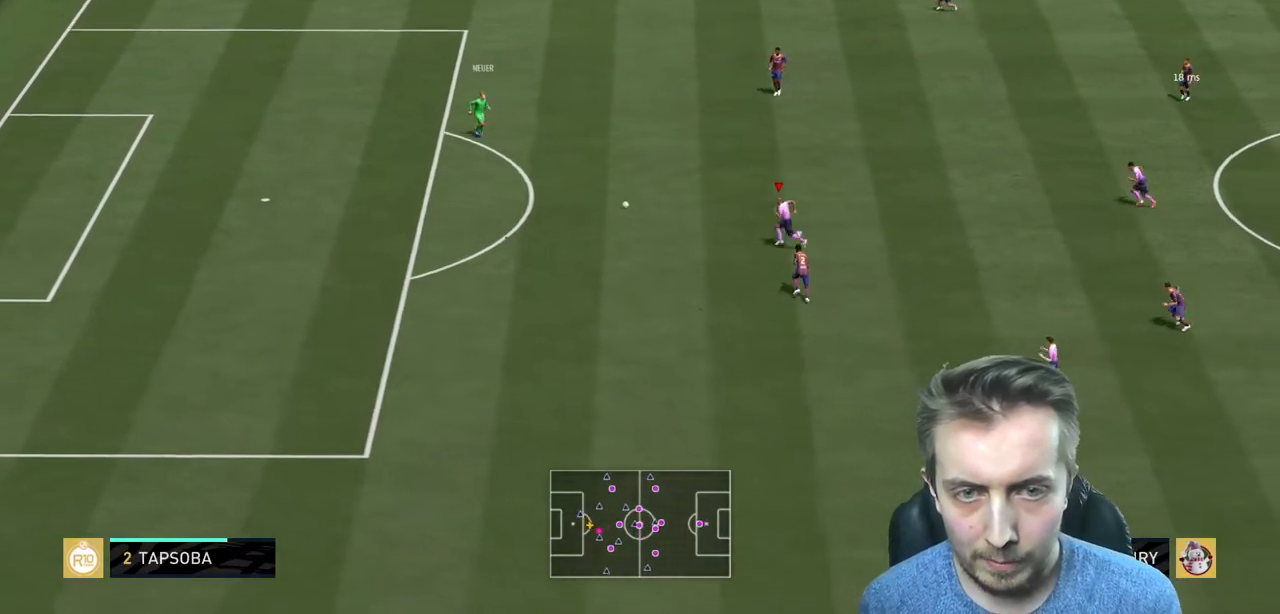
{"buttons": ["R2"], "left_stick": "left", "right_stick": "center", "events": [[100, "left_stick", "left"]]}
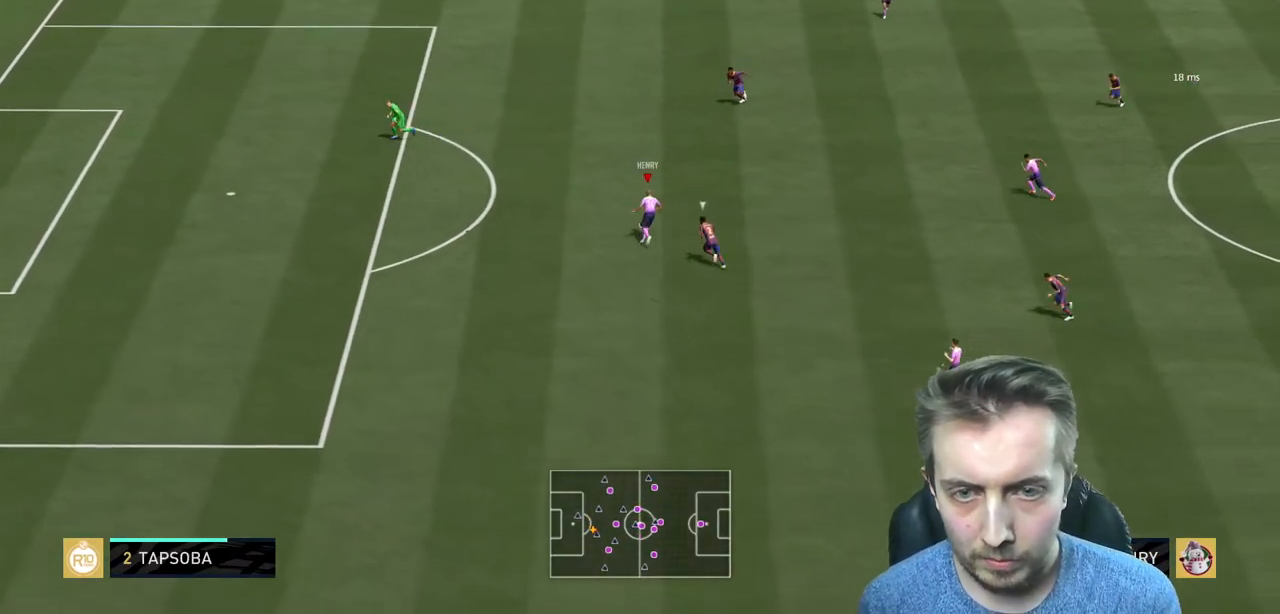
{"buttons": [], "left_stick": "left", "right_stick": "center", "events": [[401, "R2", "up"]]}
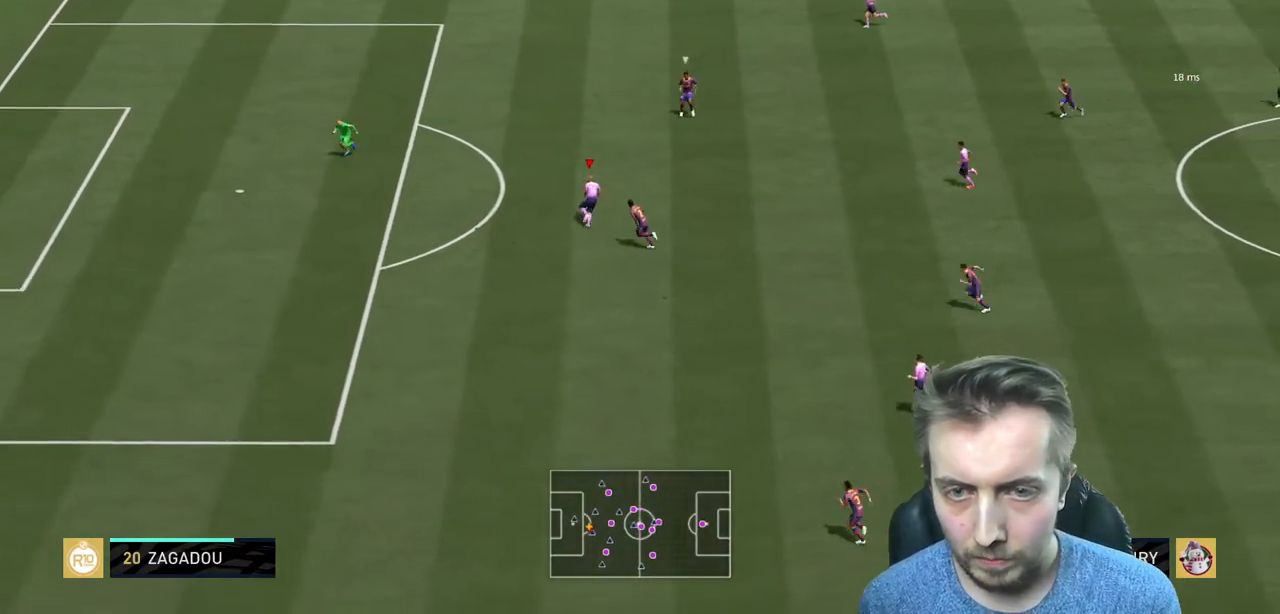
{"buttons": ["R2"], "left_stick": "left", "right_stick": "center"}
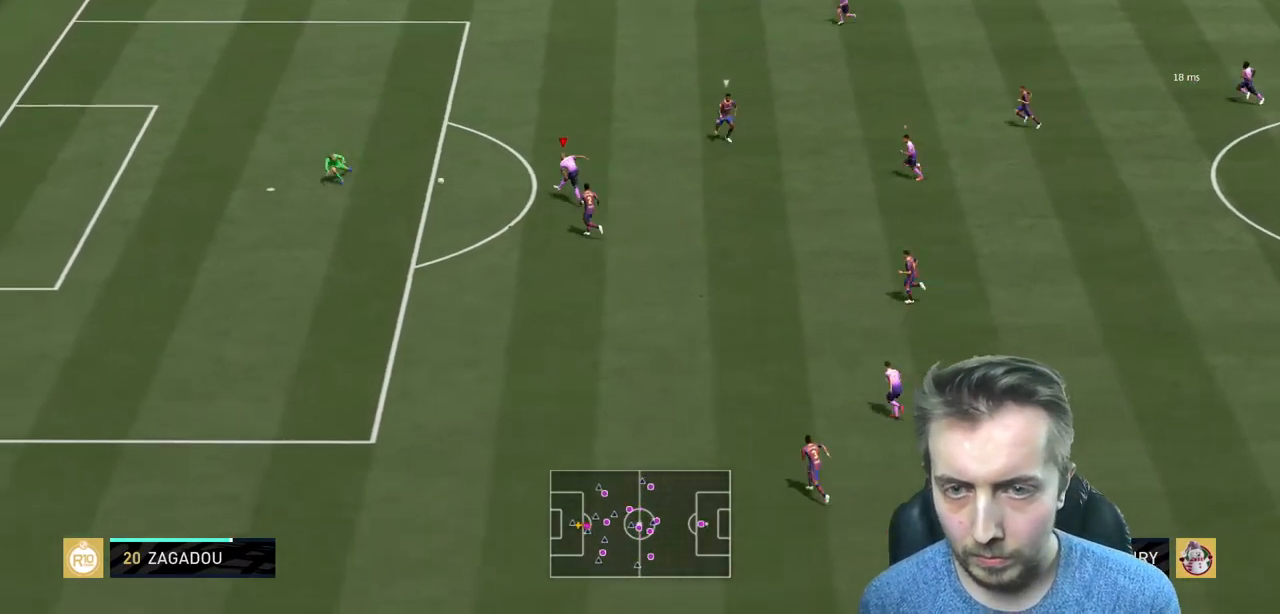
{"buttons": ["R2"], "left_stick": "left", "right_stick": "center", "events": []}
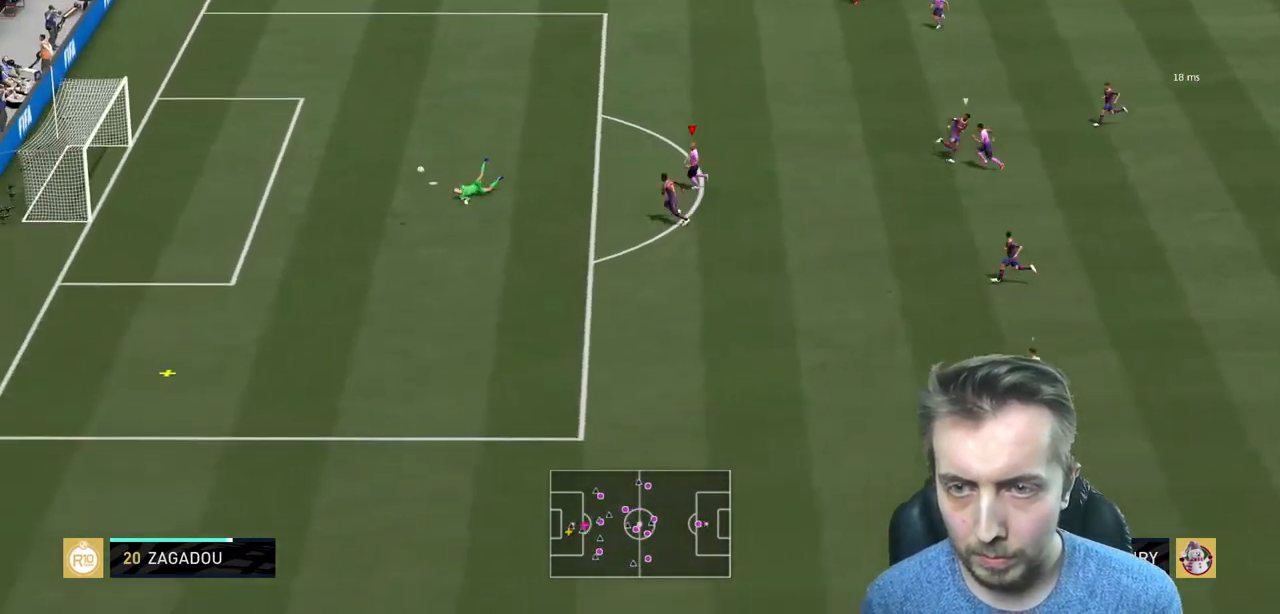
{"buttons": ["R2"], "left_stick": "left", "right_stick": "center", "events": []}
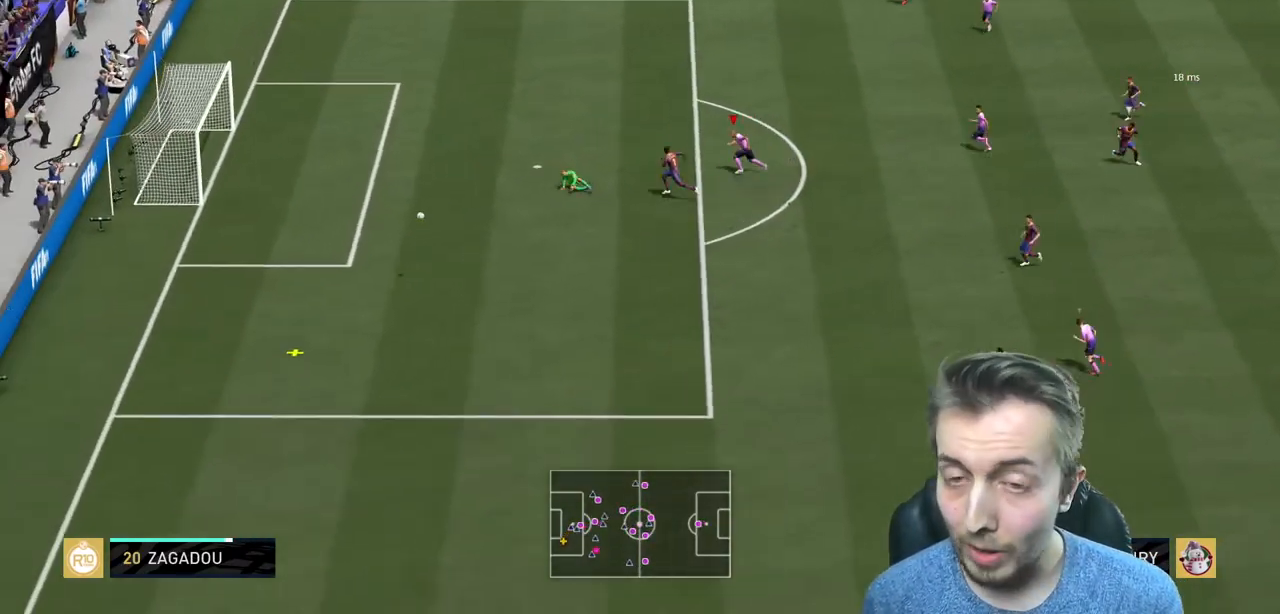
{"buttons": [], "left_stick": "center", "right_stick": "center", "events": [[67, "left_stick", "center"], [100, "R2", "up"]]}
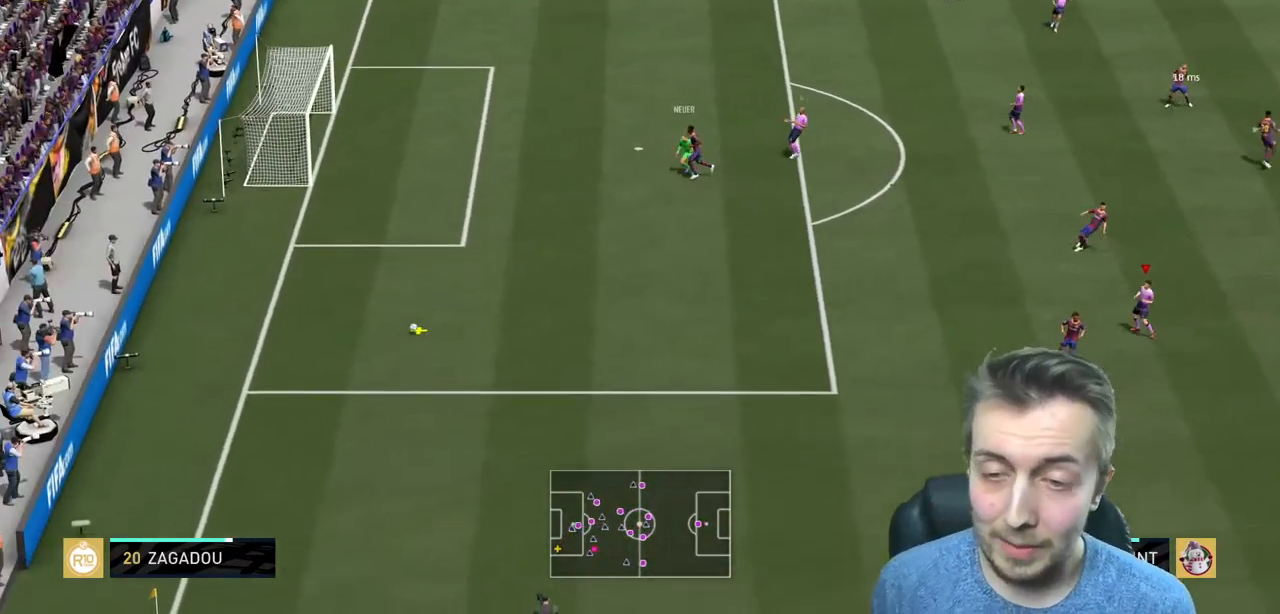
{"buttons": [], "left_stick": "center", "right_stick": "center", "events": []}
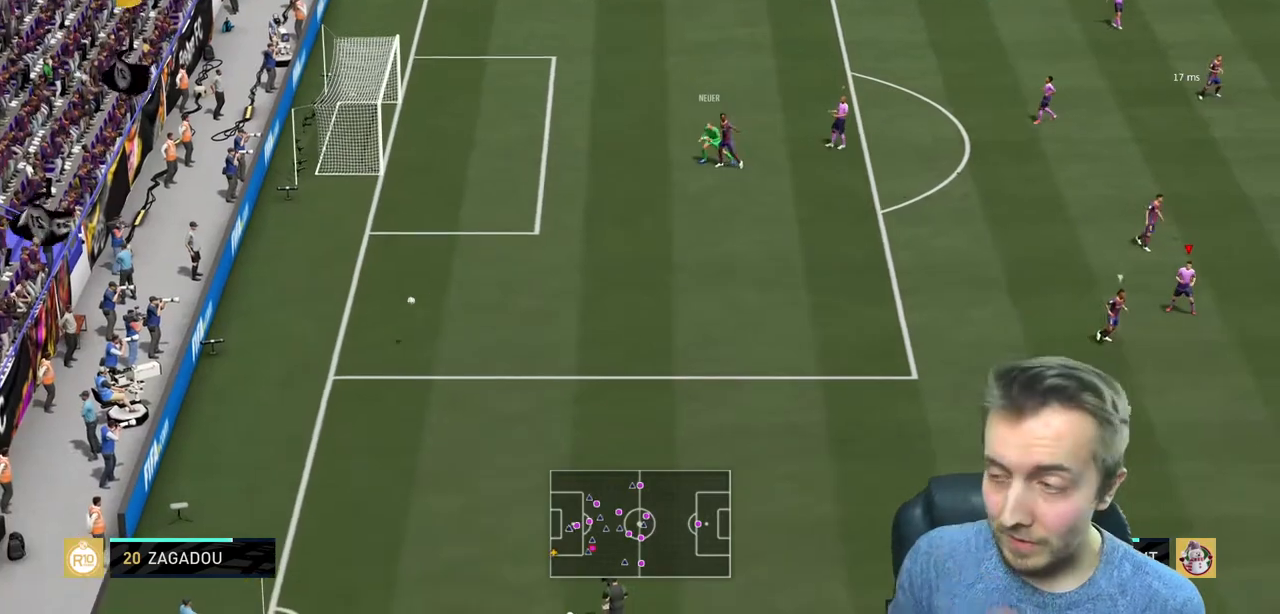
{"buttons": [], "left_stick": "center", "right_stick": "center", "events": []}
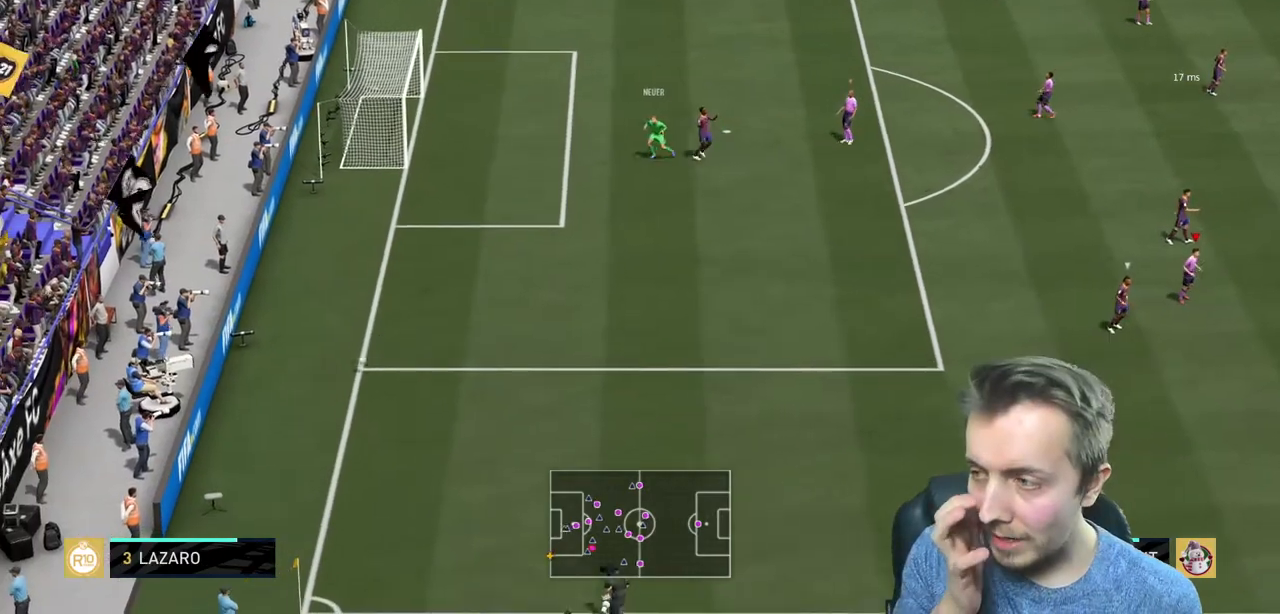
{"buttons": [], "left_stick": "center", "right_stick": "center", "events": []}
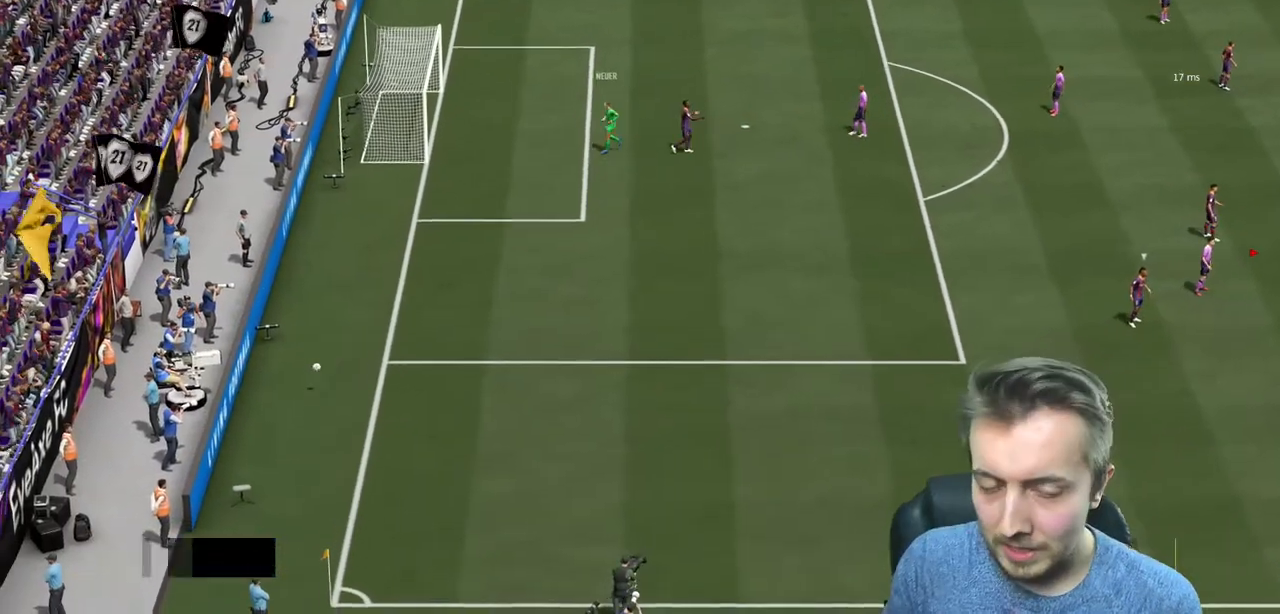
{"buttons": ["A"], "left_stick": "center", "right_stick": "center", "events": [[501, "A", "down"]]}
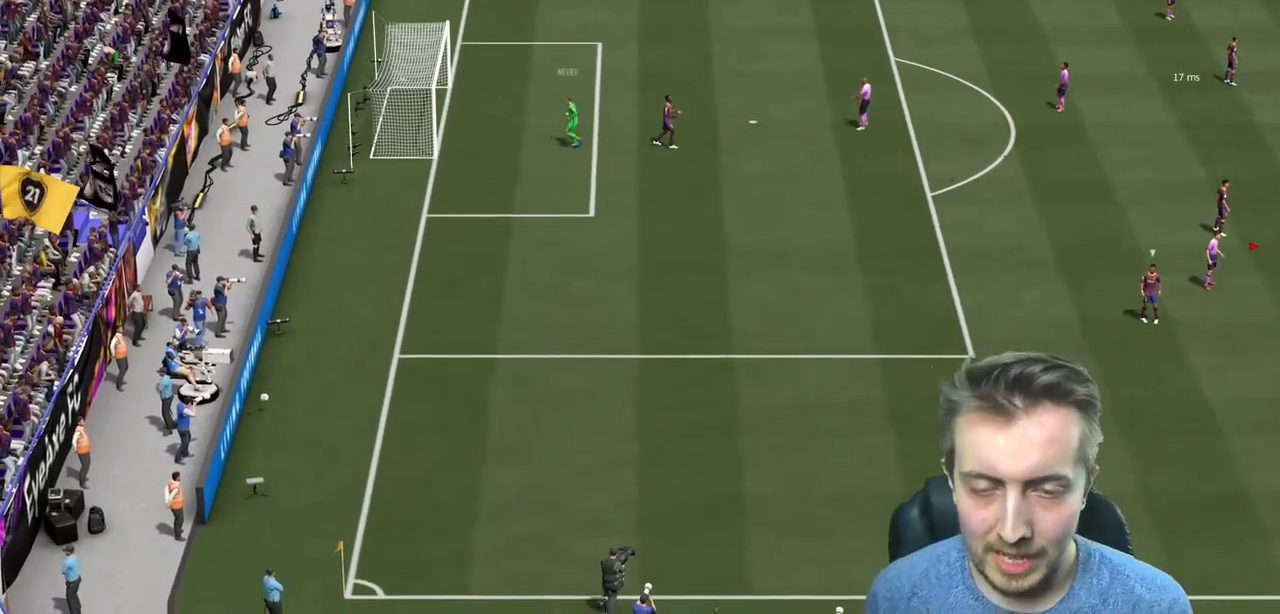
{"buttons": [], "left_stick": "center", "right_stick": "center", "events": [[500, "A", "up"]]}
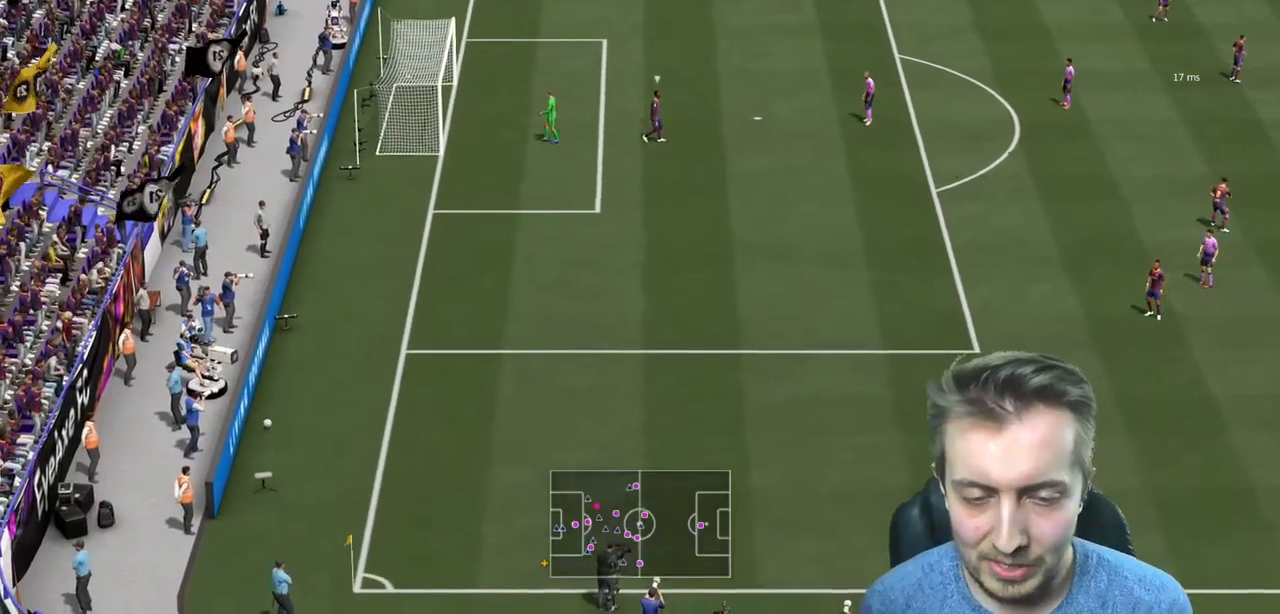
{"buttons": [], "left_stick": "center", "right_stick": "center", "events": []}
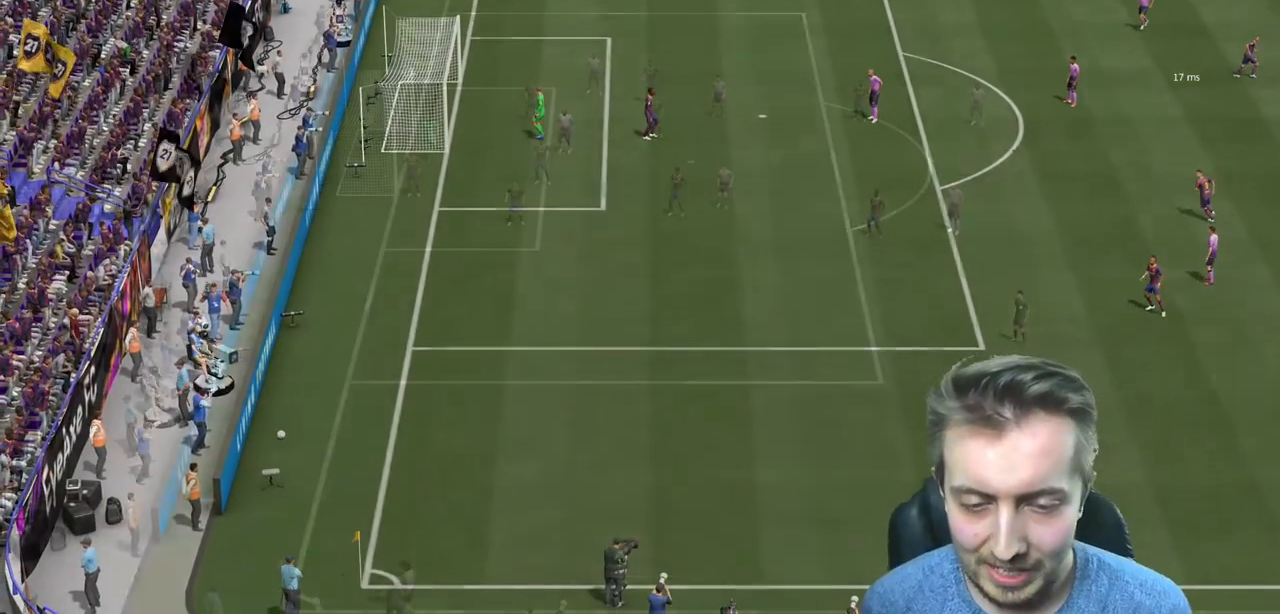
{"buttons": [], "left_stick": "center", "right_stick": "center", "events": []}
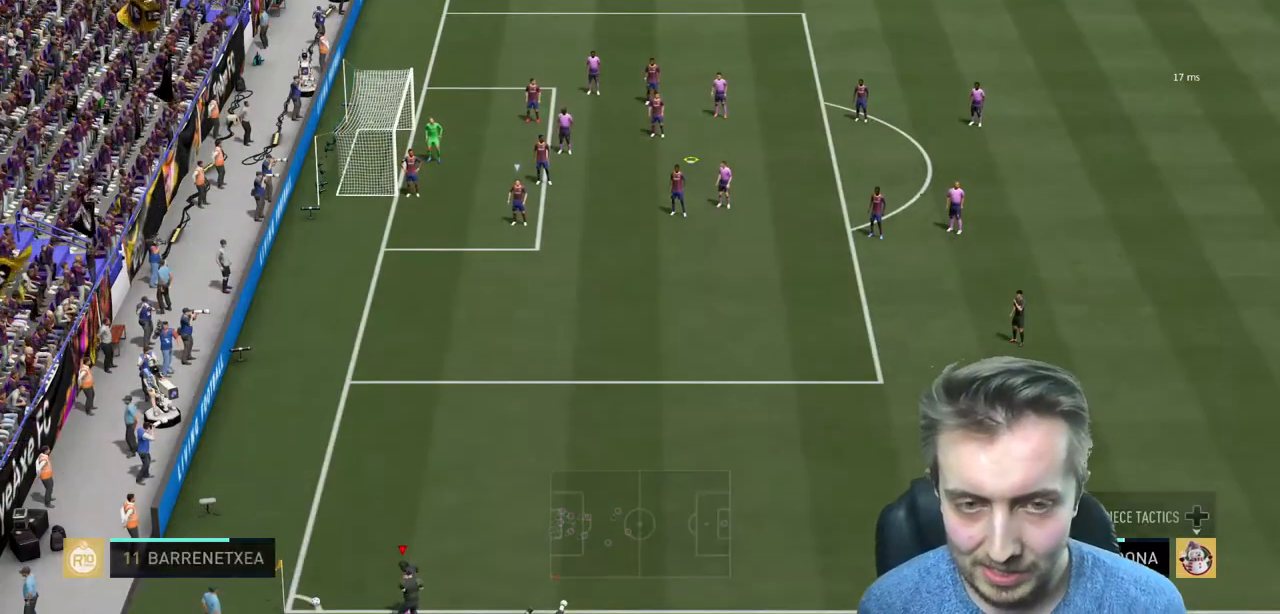
{"buttons": [], "left_stick": "left", "right_stick": "center", "events": [[401, "left_stick", "left"]]}
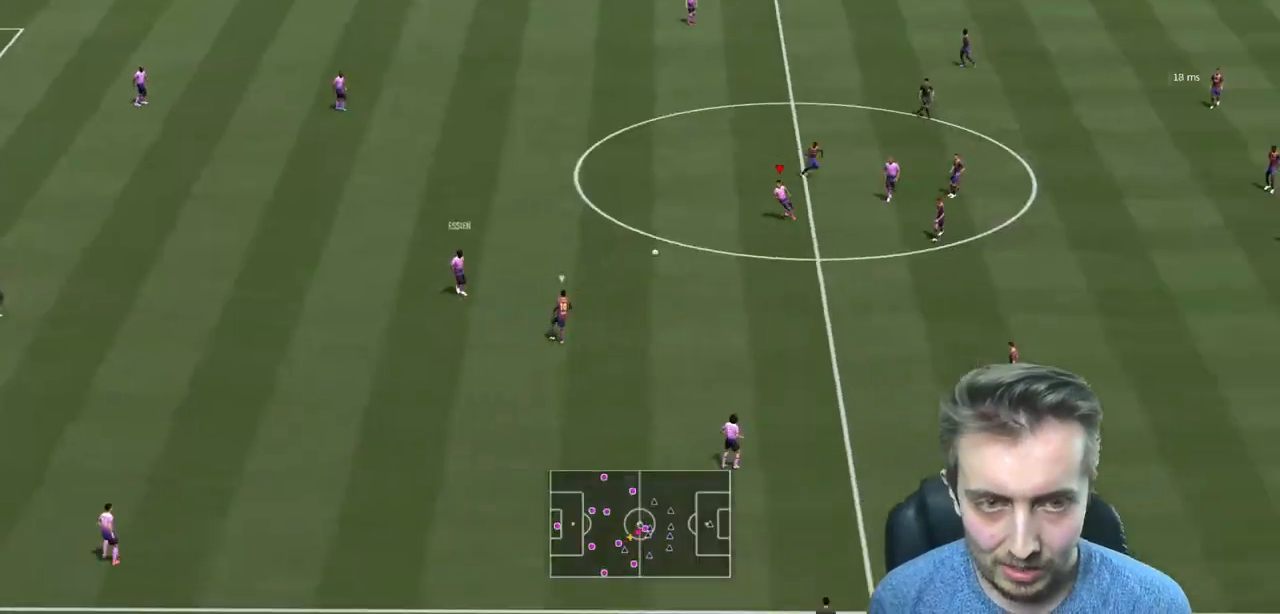
{"buttons": [], "left_stick": "up-left", "right_stick": "center", "events": [[400, "left_stick", "up-left"]]}
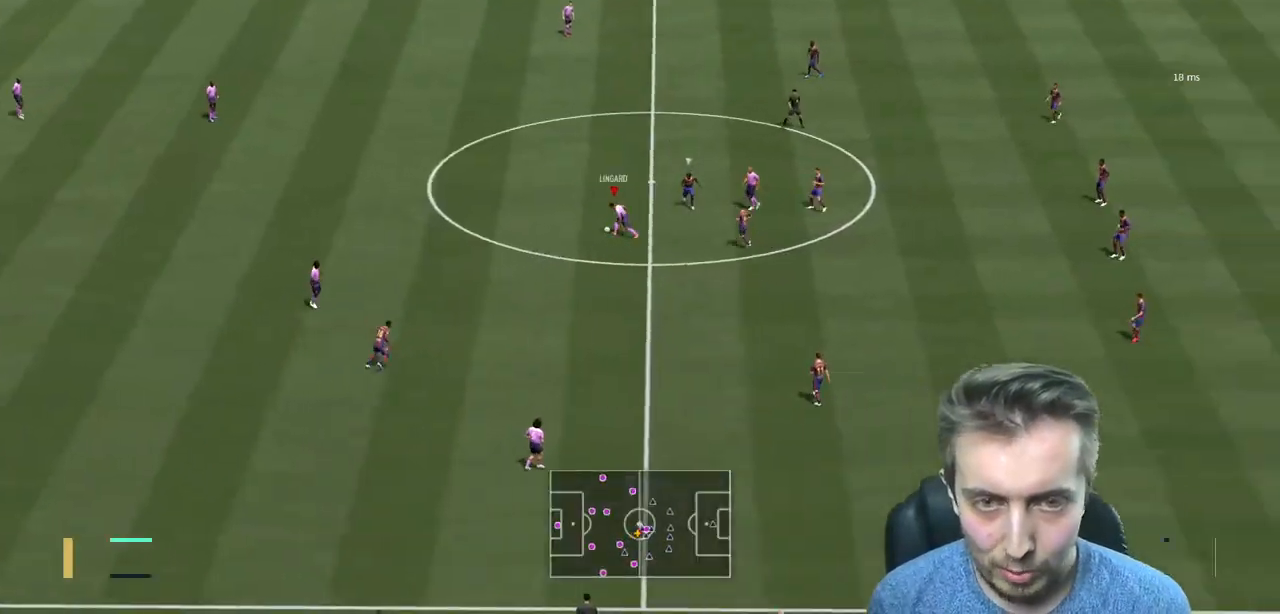
{"buttons": [], "left_stick": "up", "right_stick": "center"}
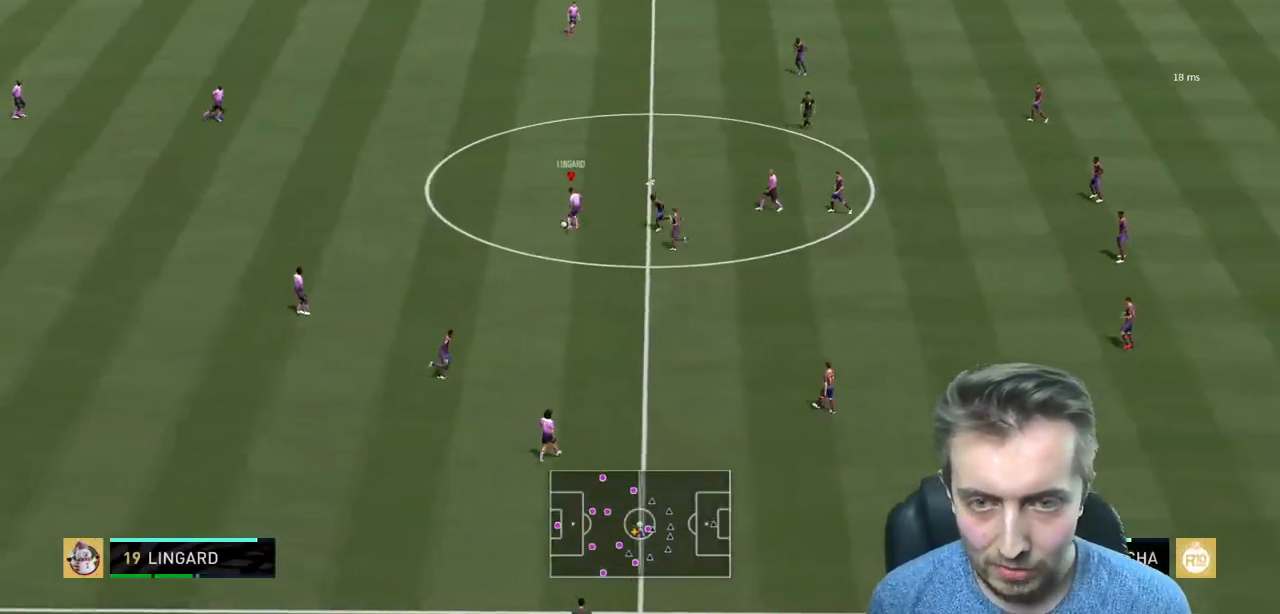
{"buttons": [], "left_stick": "down", "right_stick": "center", "events": [[33, "left_stick", "center"], [433, "left_stick", "down"]]}
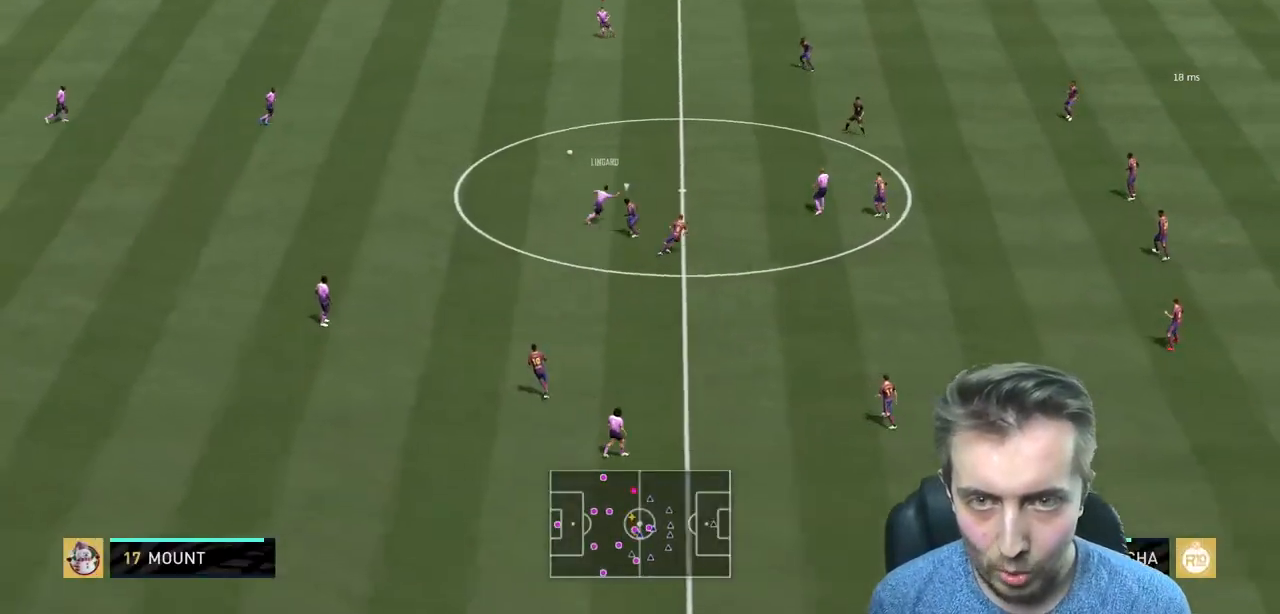
{"buttons": [], "left_stick": "down", "right_stick": "center", "events": []}
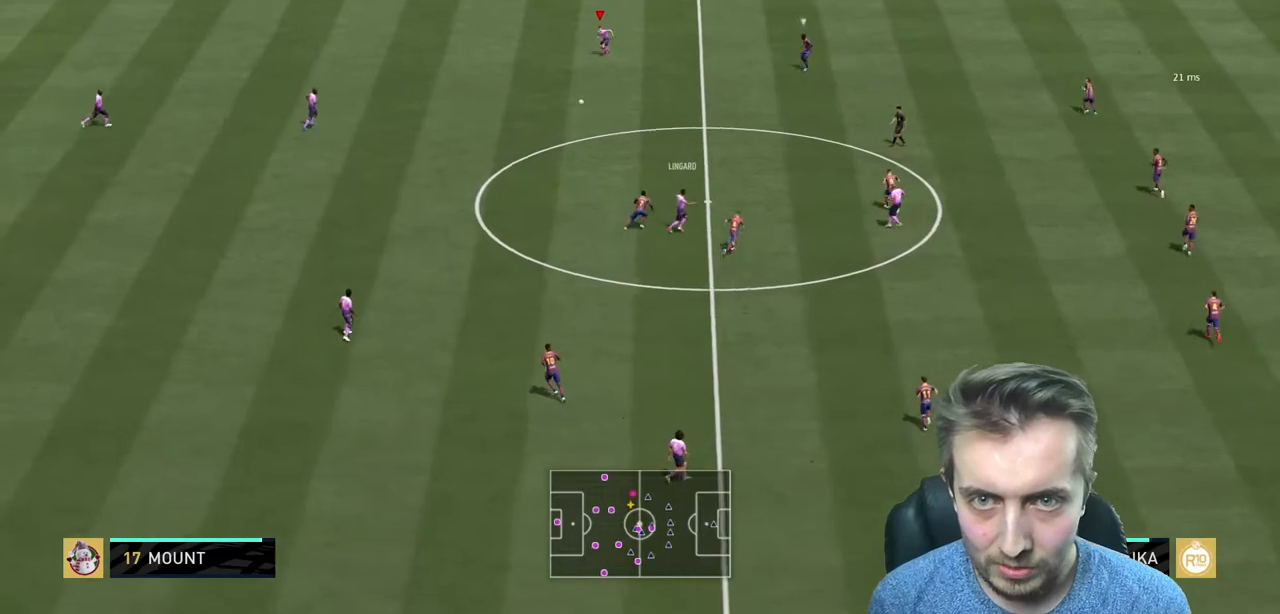
{"buttons": [], "left_stick": "center", "right_stick": "center", "events": [[166, "left_stick", "down-left"], [233, "A", "down"], [367, "A", "up"], [400, "left_stick", "center"]]}
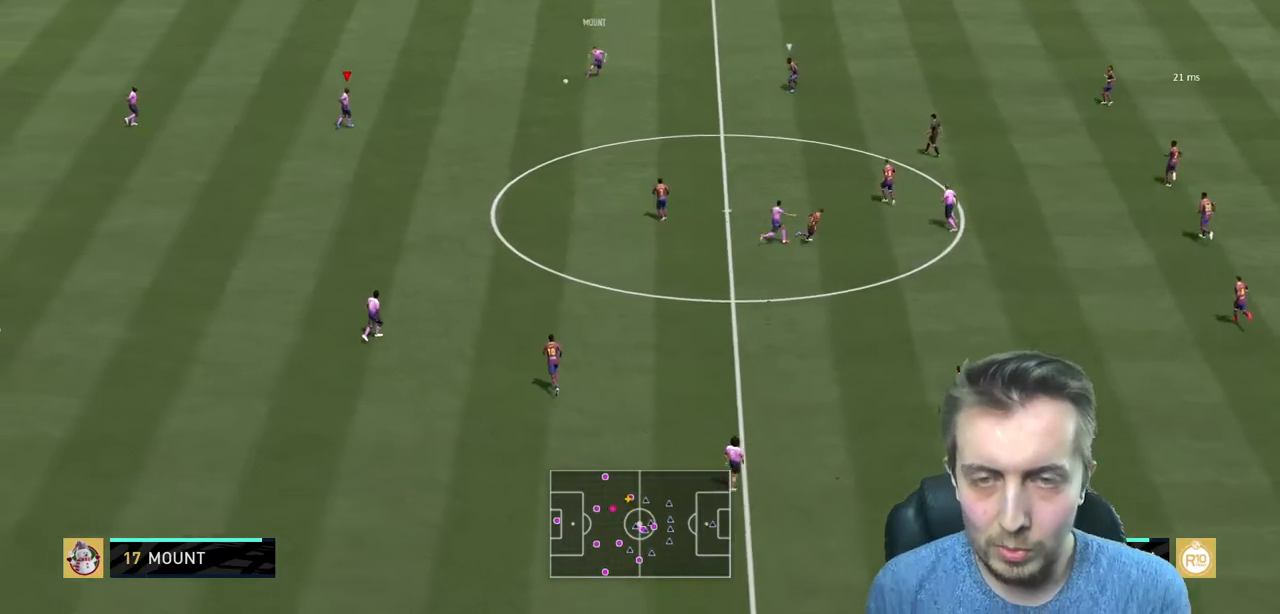
{"buttons": [], "left_stick": "up-right", "right_stick": "center", "events": [[367, "left_stick", "up-right"]]}
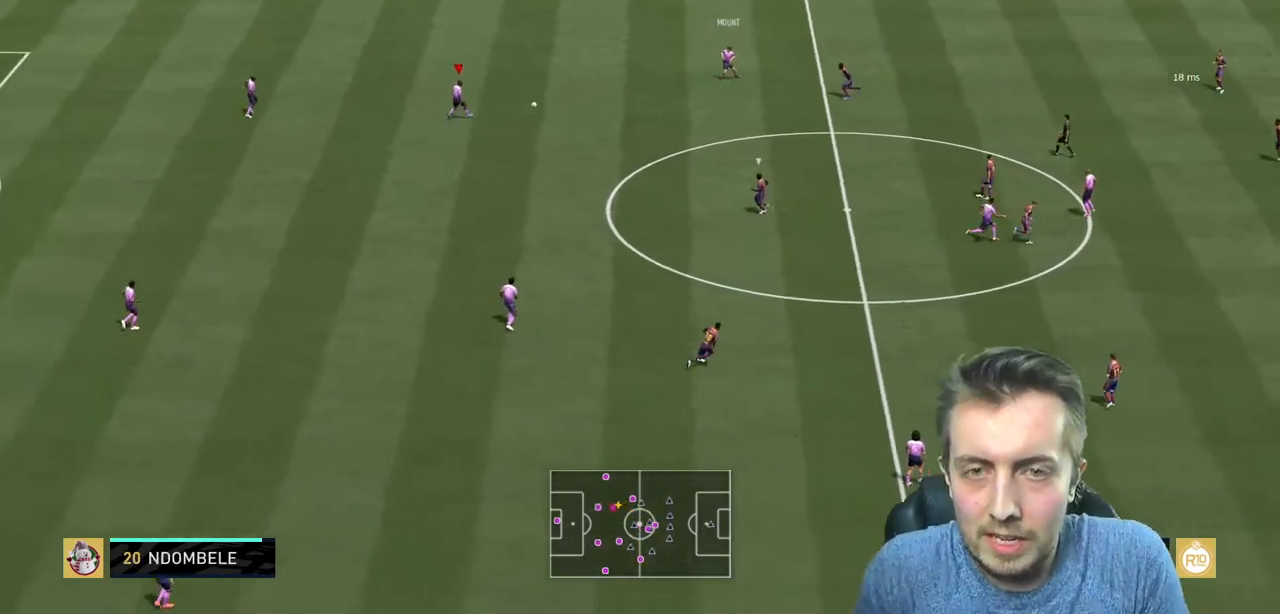
{"buttons": ["Y"], "left_stick": "up-right", "right_stick": "center", "events": [[500, "Y", "down"]]}
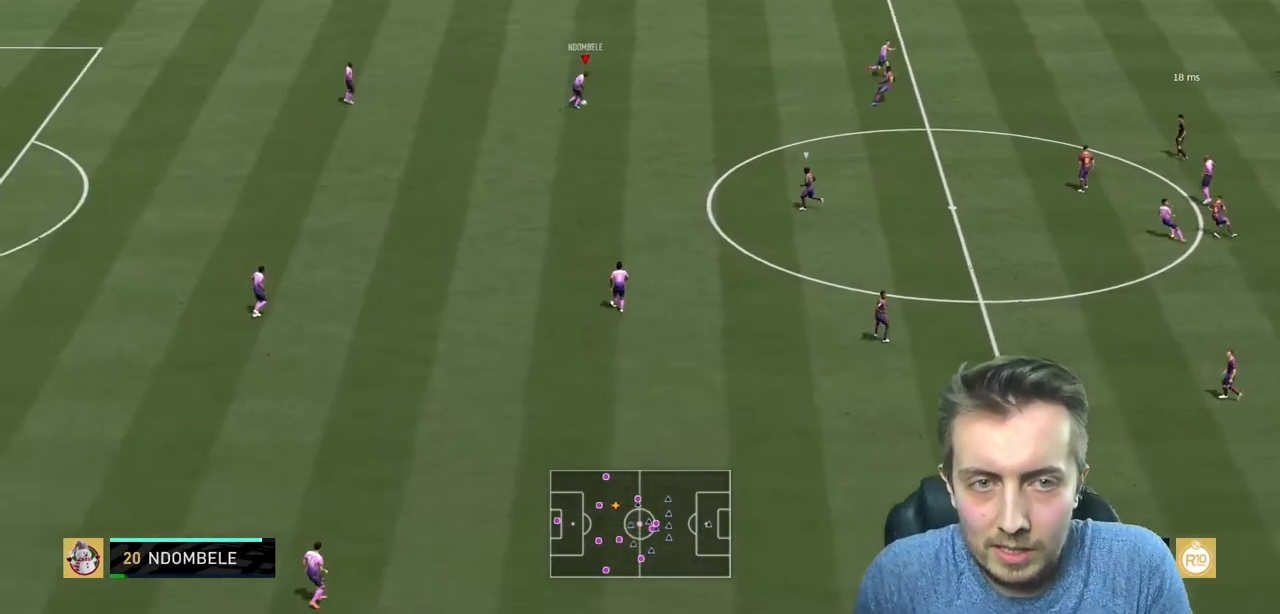
{"buttons": [], "left_stick": "up-right", "right_stick": "center", "events": [[67, "R2", "down"], [134, "Y", "up"], [434, "R2", "up"]]}
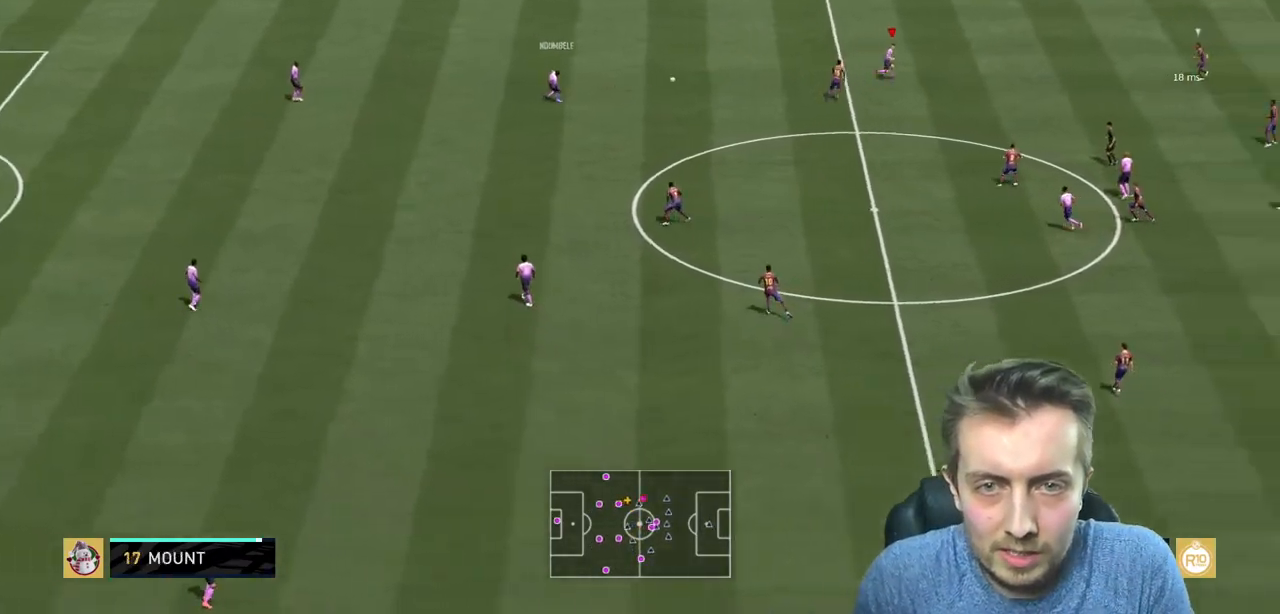
{"buttons": ["R2"], "left_stick": "up-right", "right_stick": "center", "events": [[33, "R2", "down"], [333, "R2", "up"], [467, "R2", "down"]]}